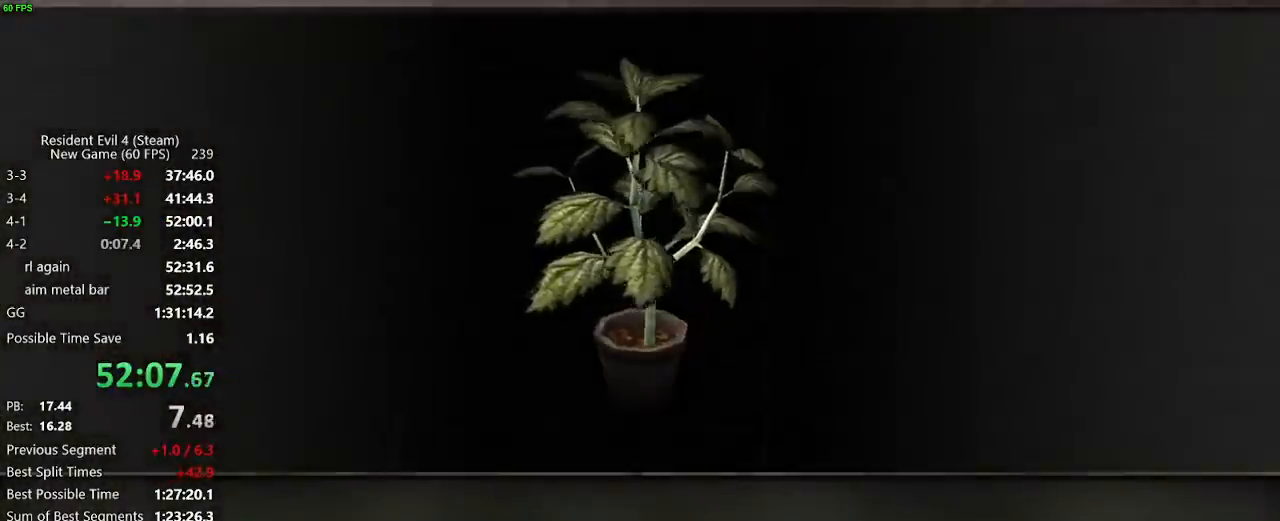
Gameplay with keyboard and mouse; each line is a JSON object with the keys and mouse buttons held at the frame after it. "events" lists presses ("down") and releases ("up") of "a", "backspace", "c", "ctrl_l", "ctrl_r", "d", "e", "f", "g", "q", "r", "return", "s", "shift_r", "space", "tab", "v", "w", "x", "z", "mouse_left", "mouse_wheel" and "mouse_right" between this image and that frame as [ms after this image, input, new state], when the widget could be followed in between. "mouse_left", "mouse_wheel", "mouse_right" = the "left", "wheel", "right" buttons of the "mouse" list. No other keys are recorded. "wheel" means that the mouse wheel is clicked or scrolled. Not read: mouse_move.
{"keys": ["w"], "mouse": [], "events": [[17, "f", "down"], [67, "f", "up"], [117, "mouse_right", "down"], [200, "mouse_right", "up"], [250, "d", "down"], [433, "d", "up"]]}
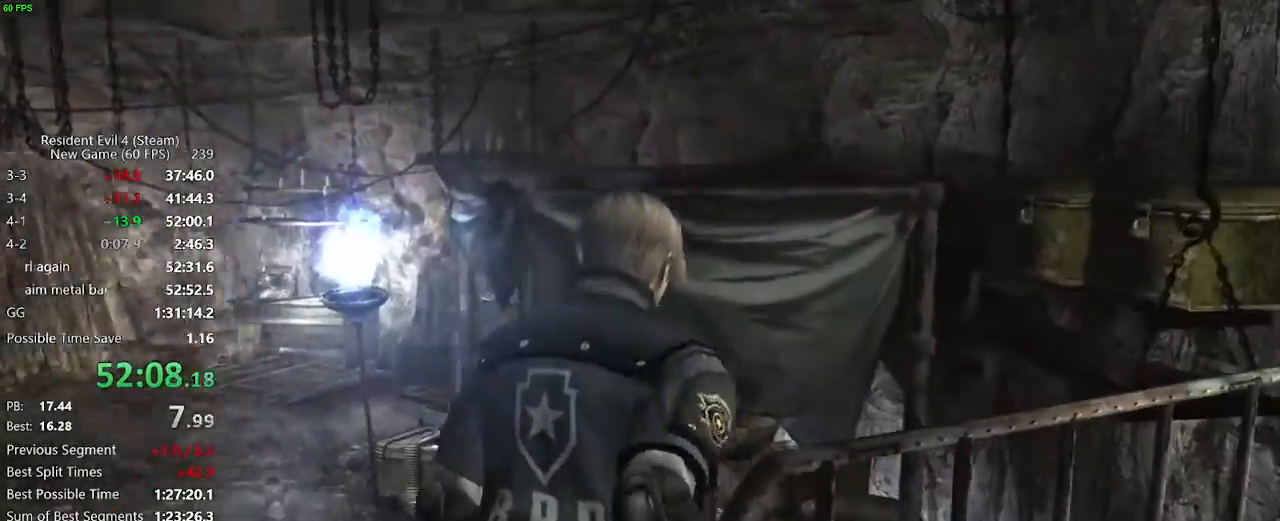
{"keys": ["a"], "mouse": [], "events": [[167, "a", "down"], [350, "w", "up"]]}
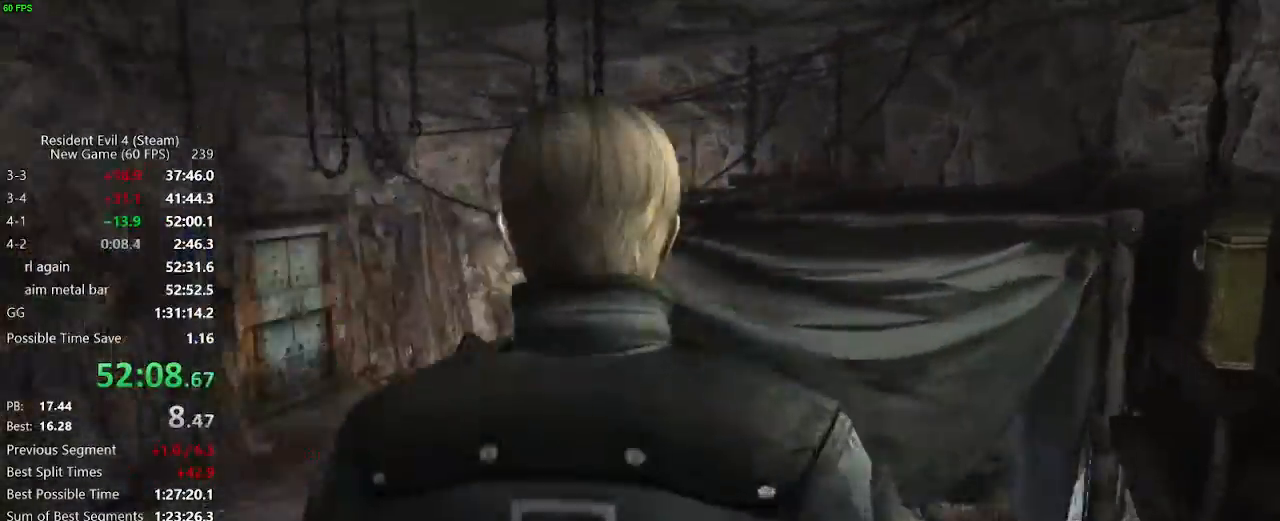
{"keys": ["d", "w"], "mouse": [], "events": [[33, "mouse_right", "down"], [100, "mouse_right", "up"], [100, "w", "down"], [183, "a", "up"], [367, "d", "down"]]}
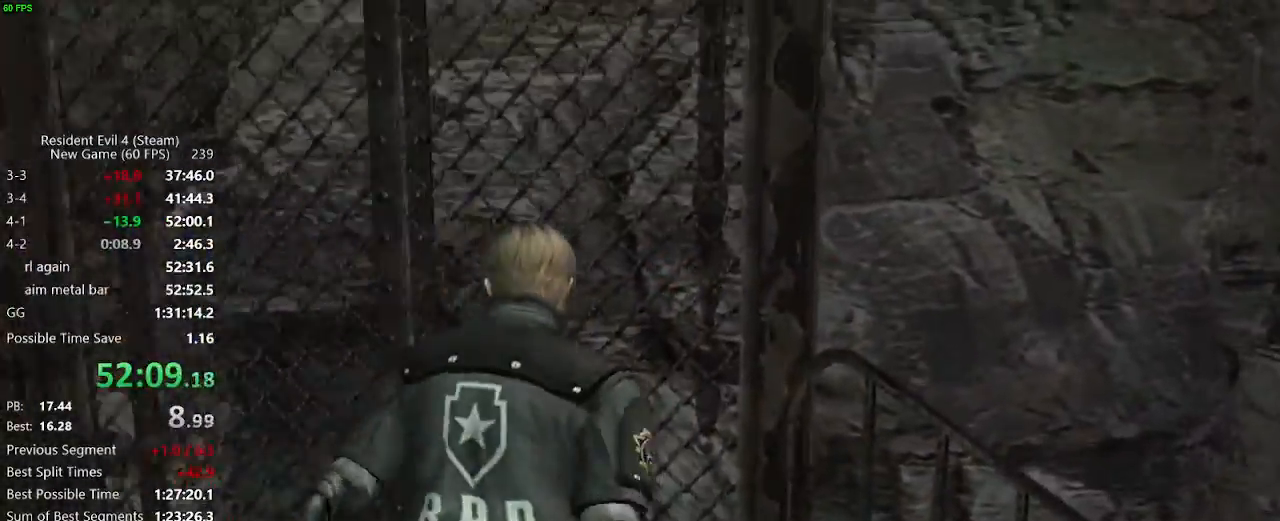
{"keys": ["d", "w"], "mouse": [], "events": [[133, "mouse_right", "down"], [150, "d", "up"], [200, "mouse_right", "up"], [250, "d", "down"], [333, "d", "up"], [483, "d", "down"]]}
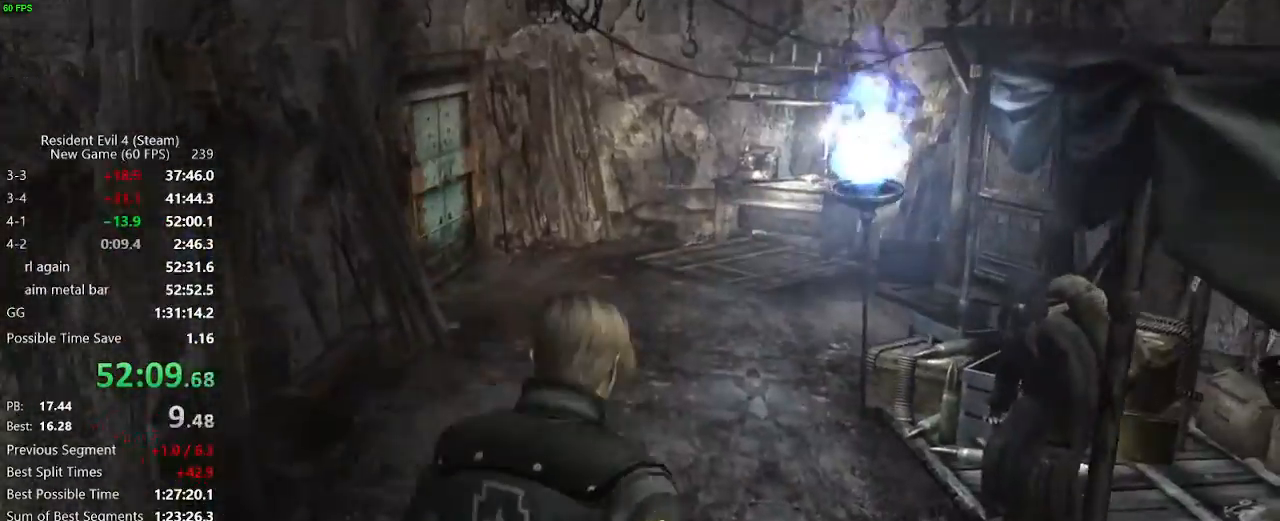
{"keys": ["w"], "mouse": [], "events": [[217, "d", "up"]]}
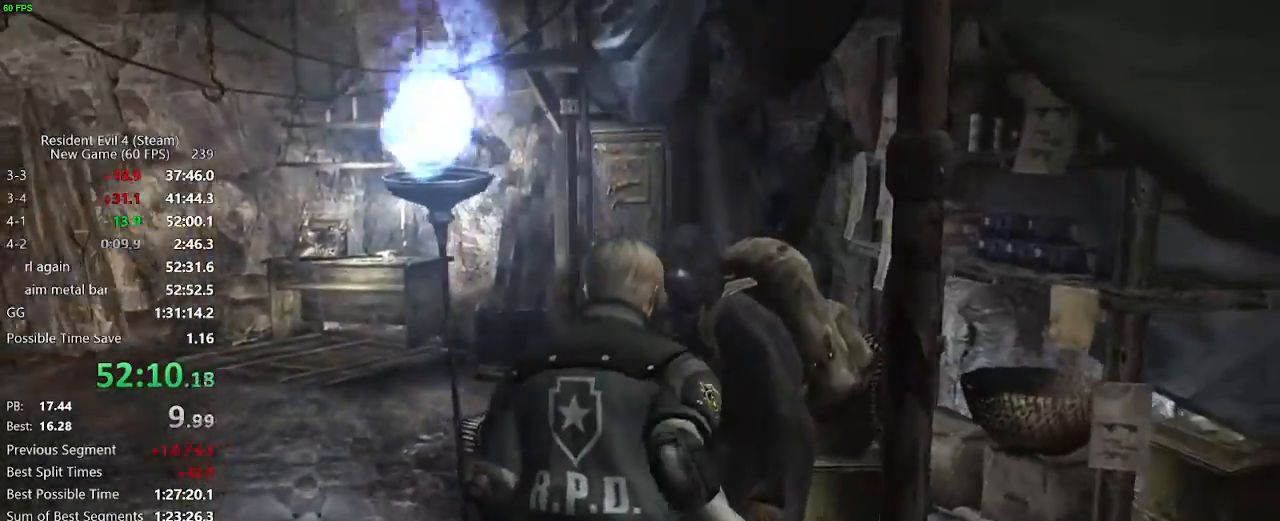
{"keys": ["f"], "mouse": [], "events": [[183, "f", "down"], [183, "w", "up"], [233, "f", "up"], [333, "f", "down"], [367, "f", "up"], [467, "f", "down"]]}
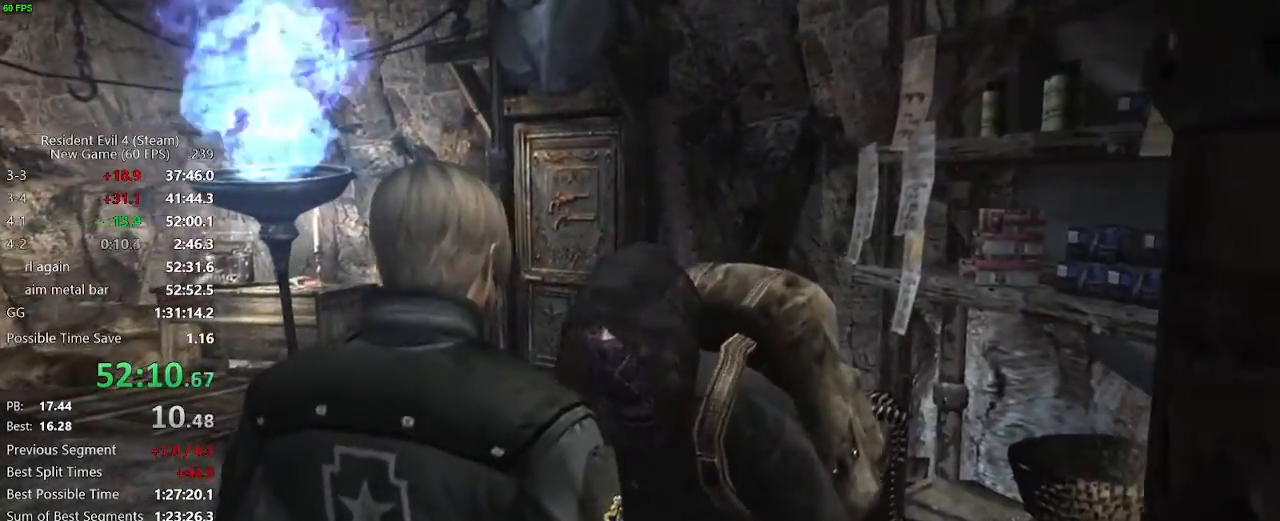
{"keys": ["f"], "mouse": [], "events": [[200, "f", "up"], [250, "f", "down"], [300, "f", "up"], [383, "f", "down"], [433, "f", "up"], [483, "f", "down"]]}
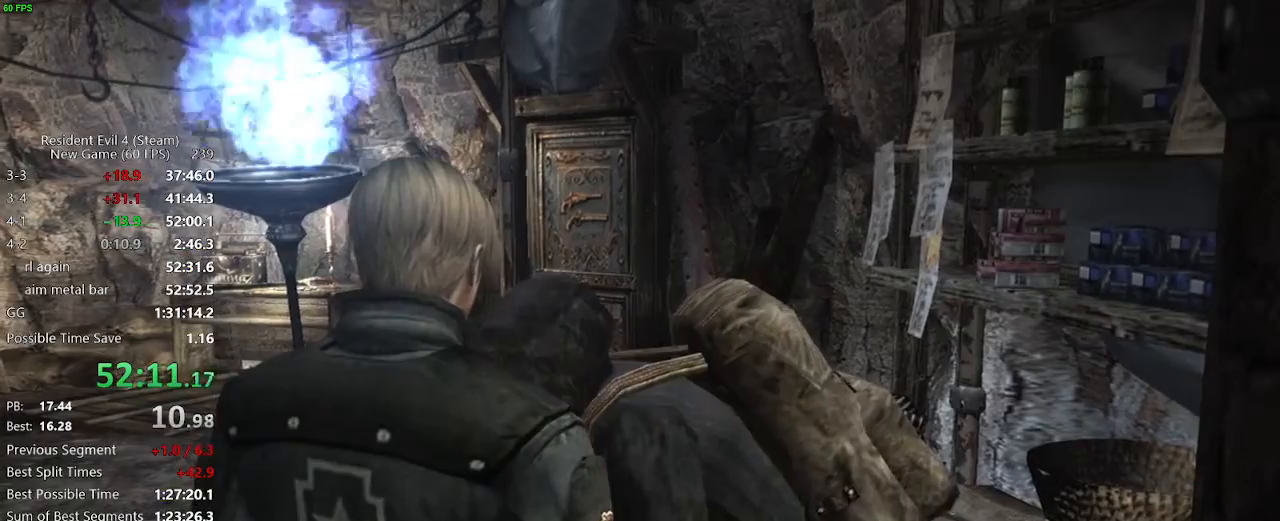
{"keys": [], "mouse": [], "events": [[33, "f", "up"], [117, "f", "down"], [167, "f", "up"], [217, "f", "down"], [267, "f", "up"], [450, "f", "down"], [500, "f", "up"]]}
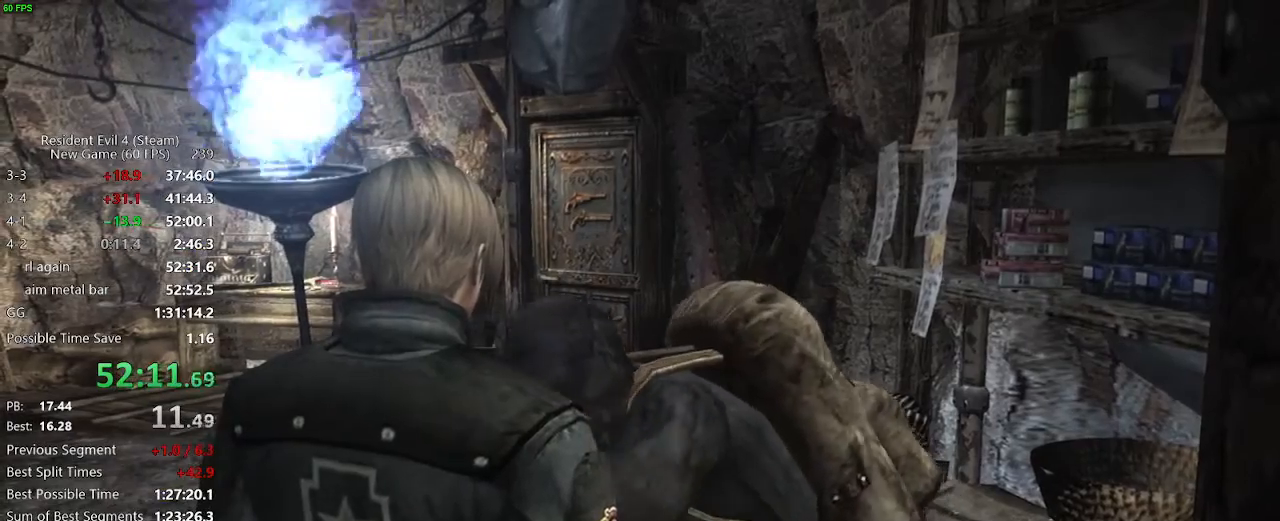
{"keys": [], "mouse": [], "events": [[183, "f", "down"], [233, "f", "up"], [283, "f", "down"], [333, "f", "up"], [417, "f", "down"], [467, "f", "up"]]}
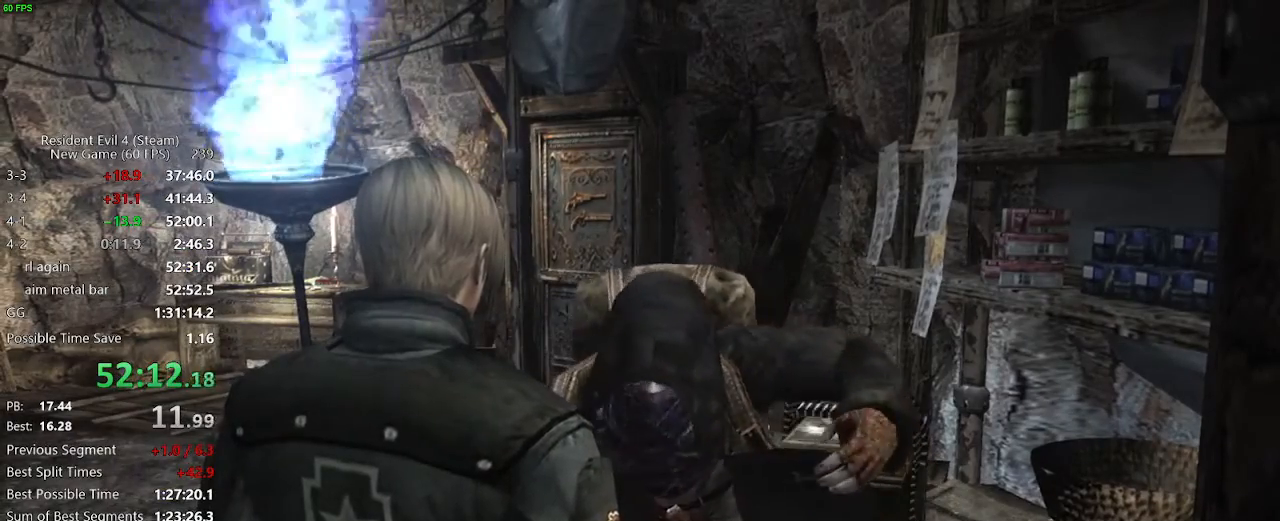
{"keys": ["f"], "mouse": [], "events": [[150, "f", "down"], [200, "f", "up"], [250, "f", "down"], [300, "f", "up"], [483, "f", "down"]]}
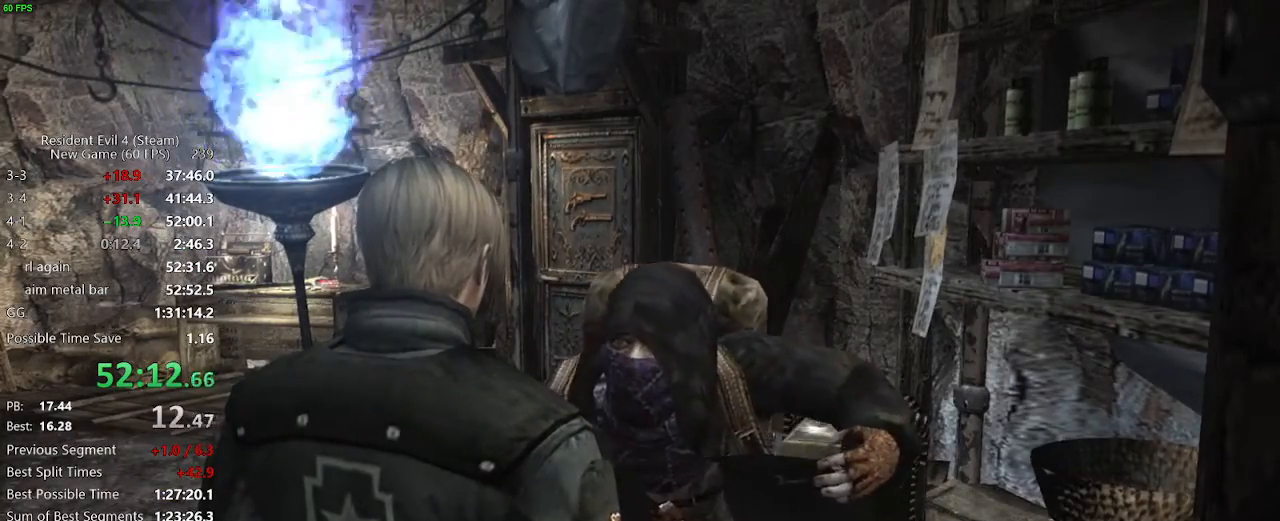
{"keys": [], "mouse": [], "events": [[33, "f", "up"], [83, "f", "down"], [117, "f", "up"], [217, "f", "down"], [267, "f", "up"], [317, "f", "down"], [350, "f", "up"], [400, "f", "down"], [500, "f", "up"]]}
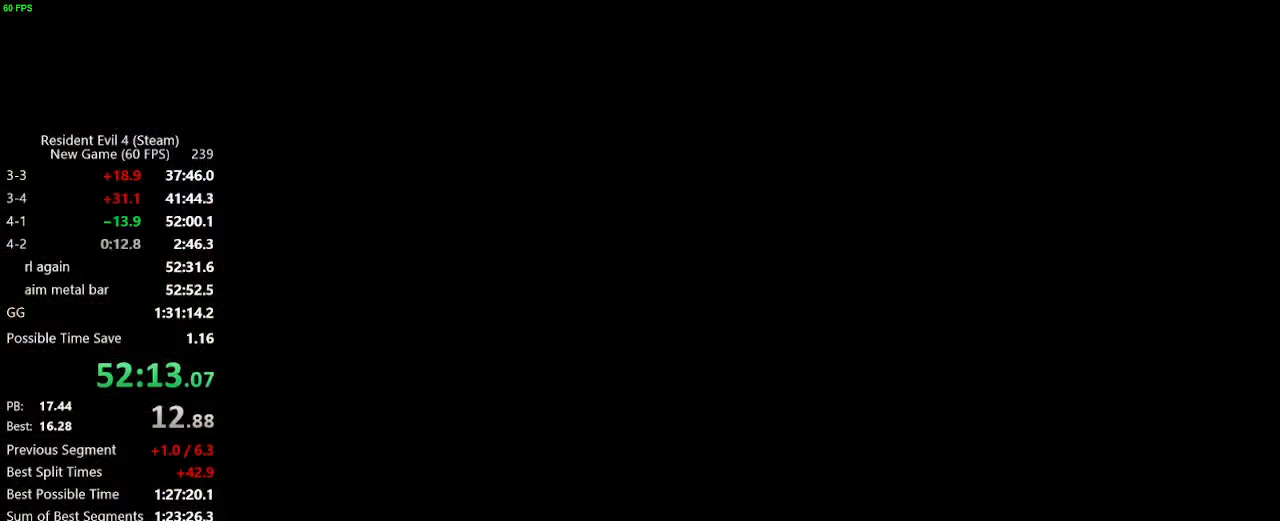
{"keys": ["f"], "mouse": [], "events": [[50, "f", "down"], [83, "f", "up"], [133, "f", "down"], [233, "f", "up"], [283, "f", "down"], [333, "f", "up"], [367, "f", "down"], [417, "f", "up"], [467, "f", "down"]]}
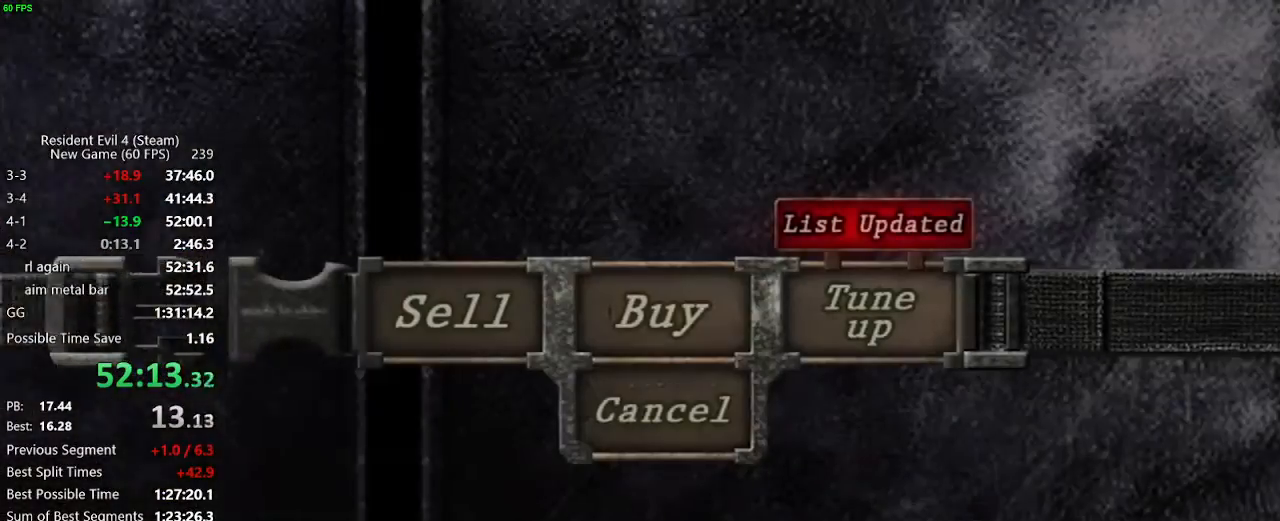
{"keys": [], "mouse": []}
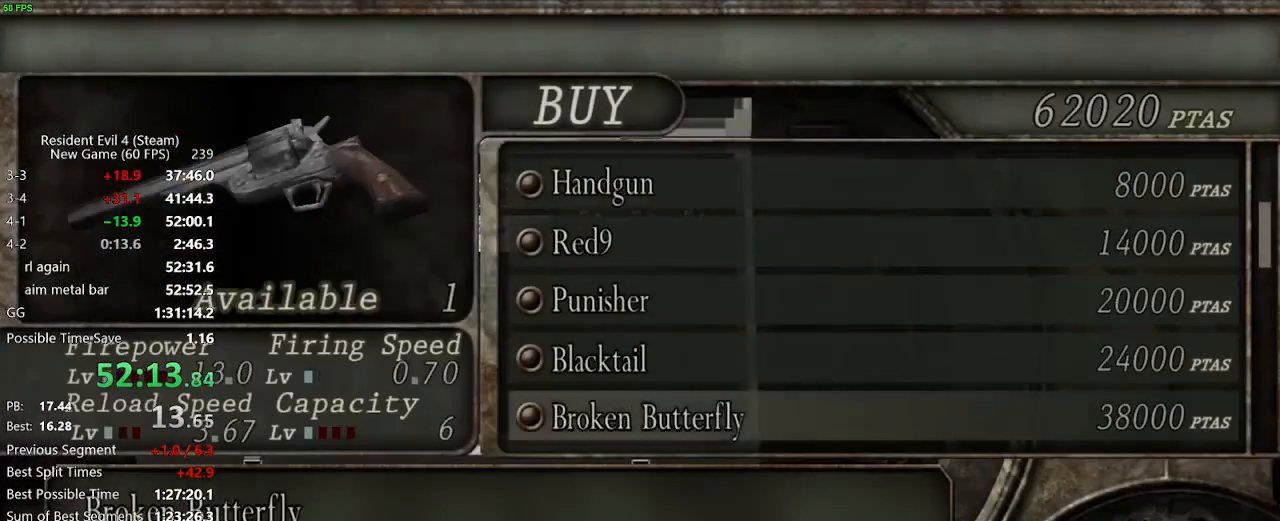
{"keys": [], "mouse": [], "events": []}
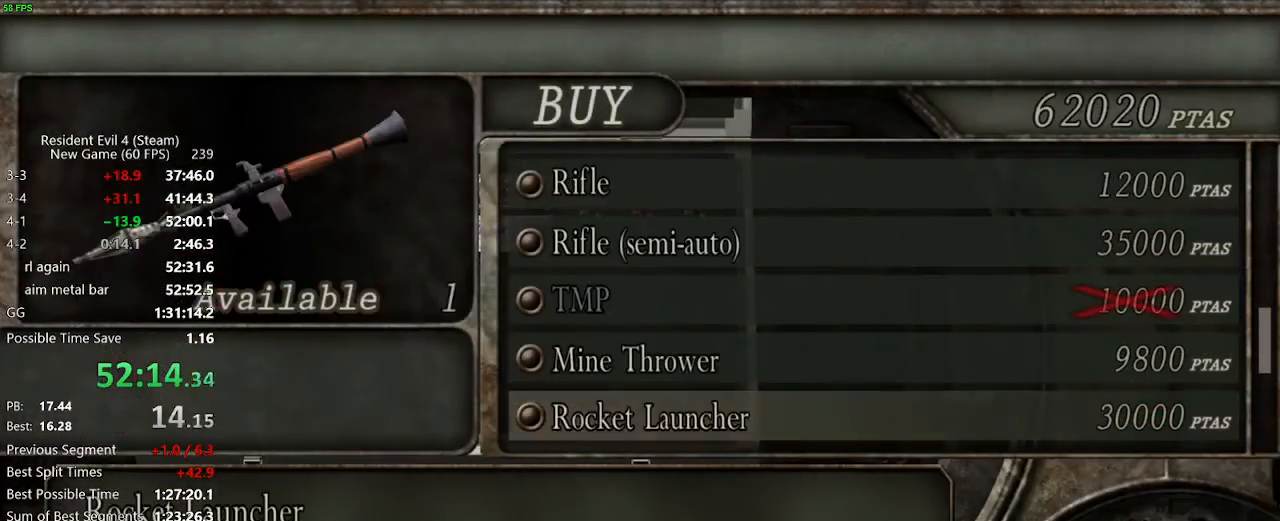
{"keys": [], "mouse": [], "events": [[417, "f", "down"], [467, "f", "up"]]}
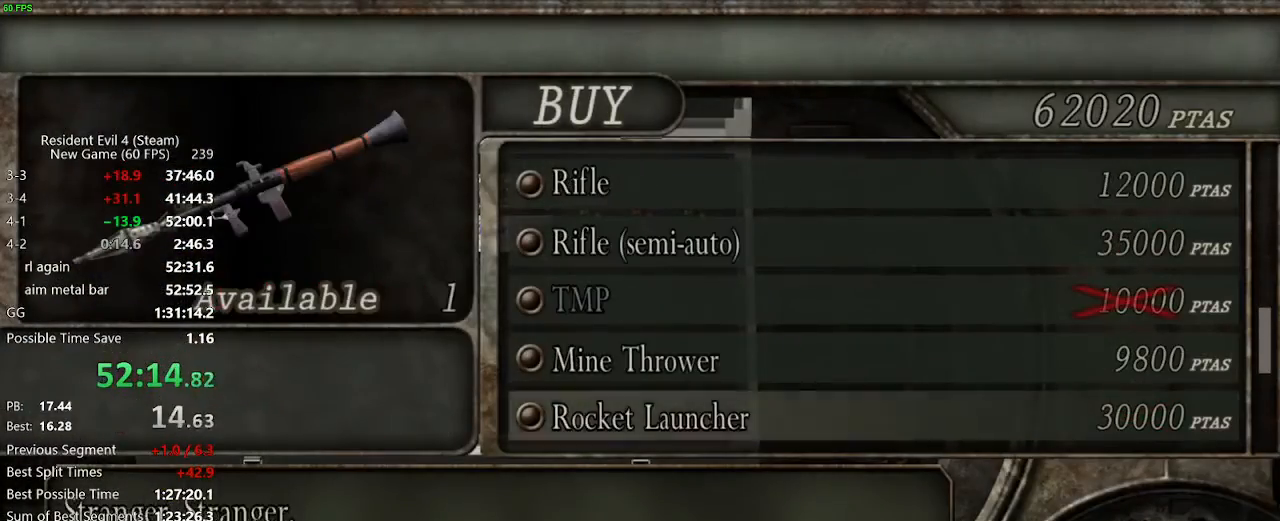
{"keys": ["s"], "mouse": [], "events": [[17, "f", "down"], [67, "f", "up"], [433, "a", "down"], [433, "s", "down"], [483, "a", "up"]]}
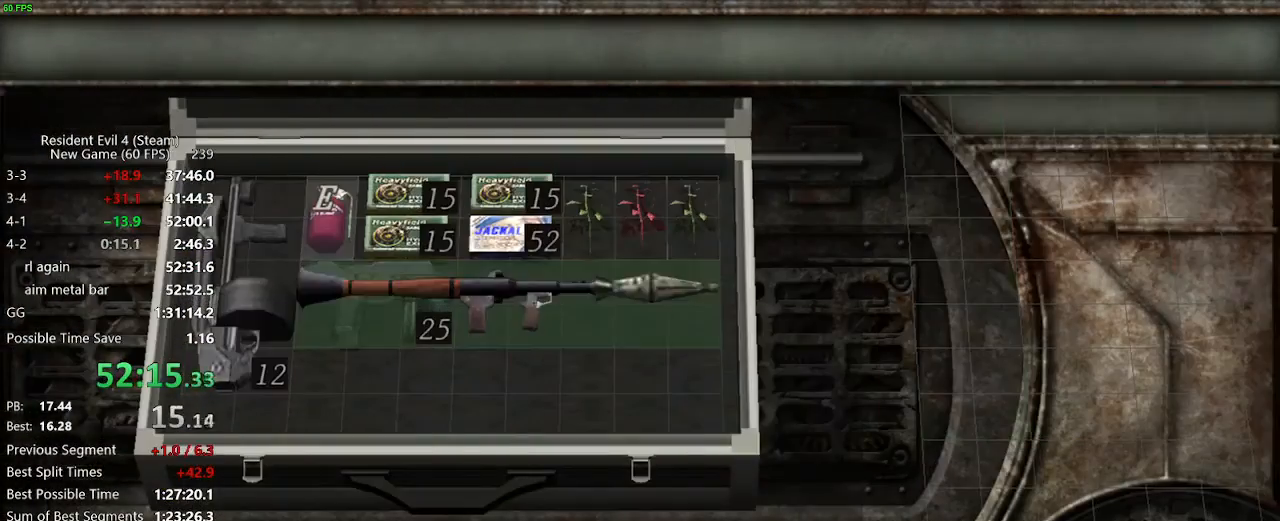
{"keys": [], "mouse": [], "events": [[33, "s", "up"], [83, "a", "down"], [83, "s", "down"], [117, "a", "up"], [117, "s", "up"], [267, "s", "down"], [350, "s", "up"], [400, "s", "down"], [500, "s", "up"]]}
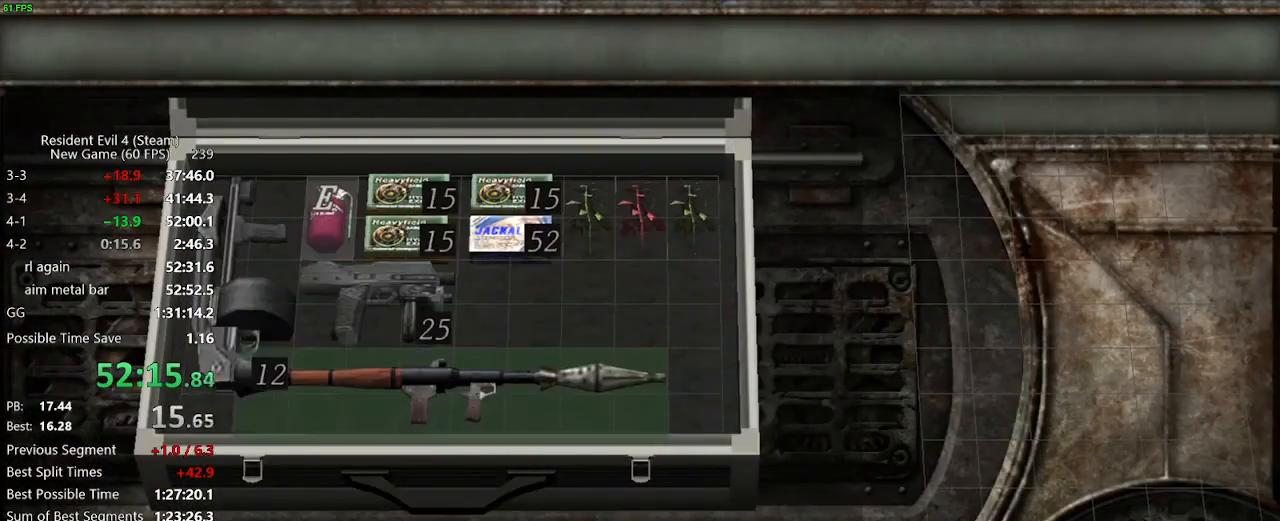
{"keys": [], "mouse": [], "events": [[50, "d", "down"], [133, "d", "up"]]}
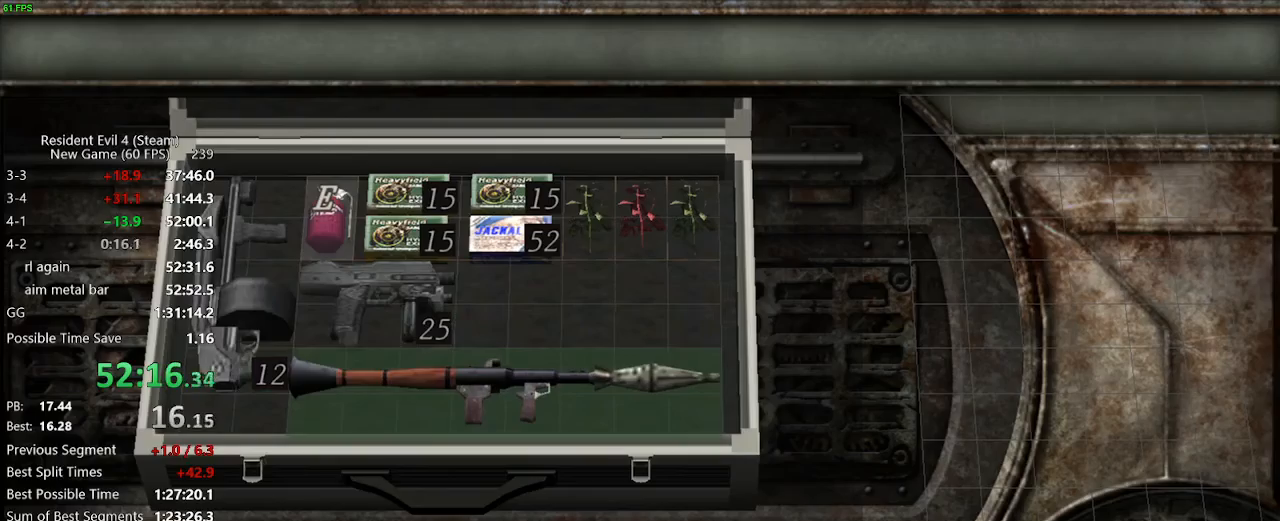
{"keys": [], "mouse": [], "events": [[350, "f", "down"], [433, "f", "up"]]}
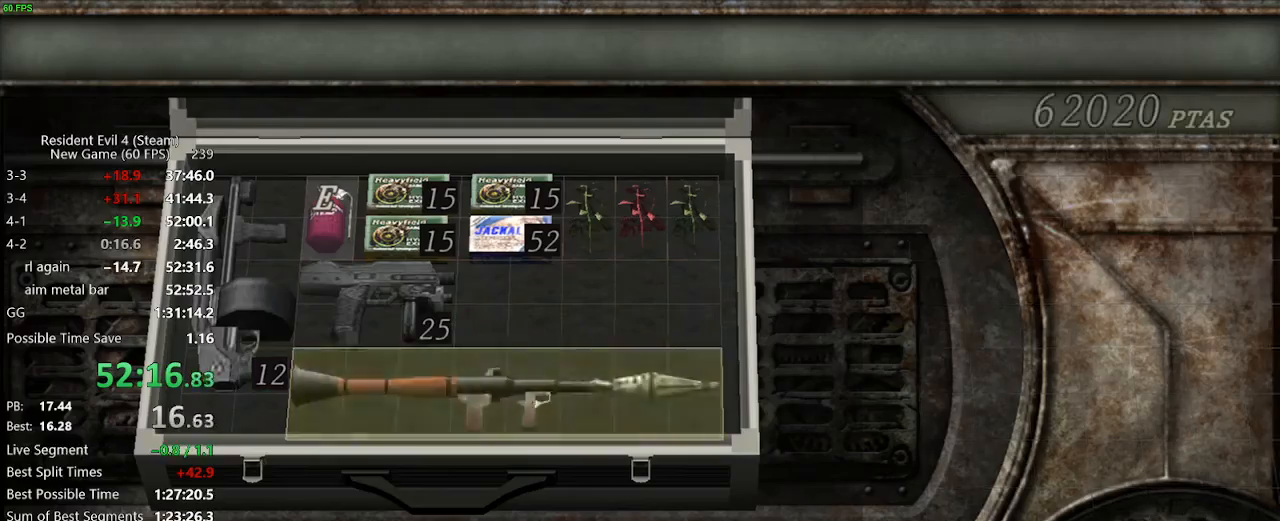
{"keys": [], "mouse": [], "events": [[83, "v", "down"], [117, "v", "up"], [167, "v", "down"], [217, "v", "up"], [267, "v", "down"], [317, "v", "up"], [350, "v", "down"], [400, "v", "up"], [450, "v", "down"], [500, "v", "up"]]}
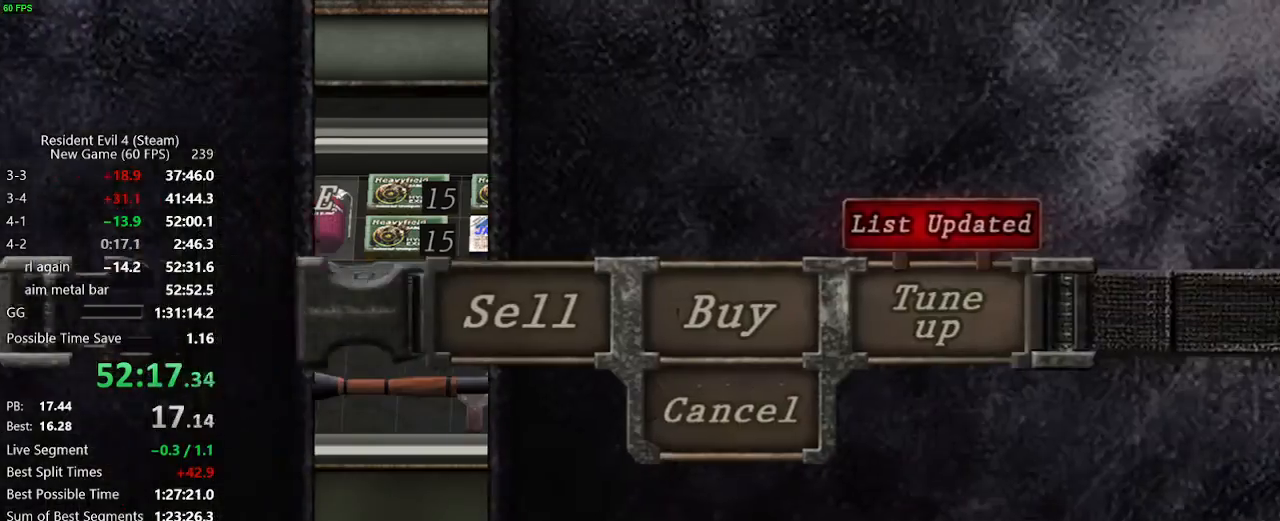
{"keys": ["a"], "mouse": [], "events": [[50, "v", "down"], [100, "v", "up"], [133, "v", "down"], [183, "v", "up"], [233, "v", "down"], [283, "a", "down"], [283, "v", "up"]]}
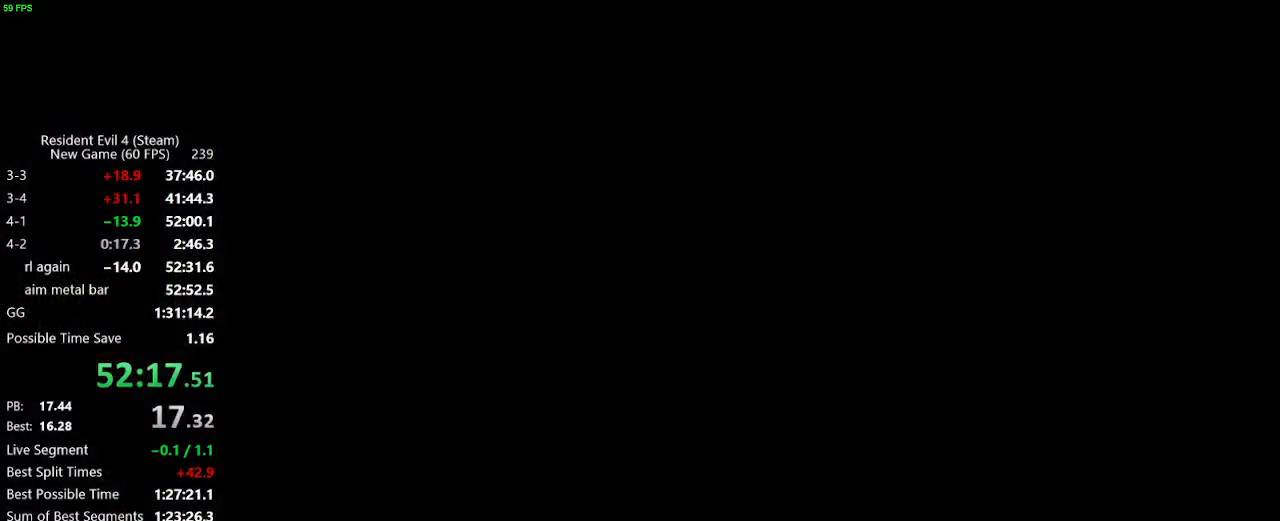
{"keys": ["a", "w"], "mouse": [], "events": [[67, "w", "down"]]}
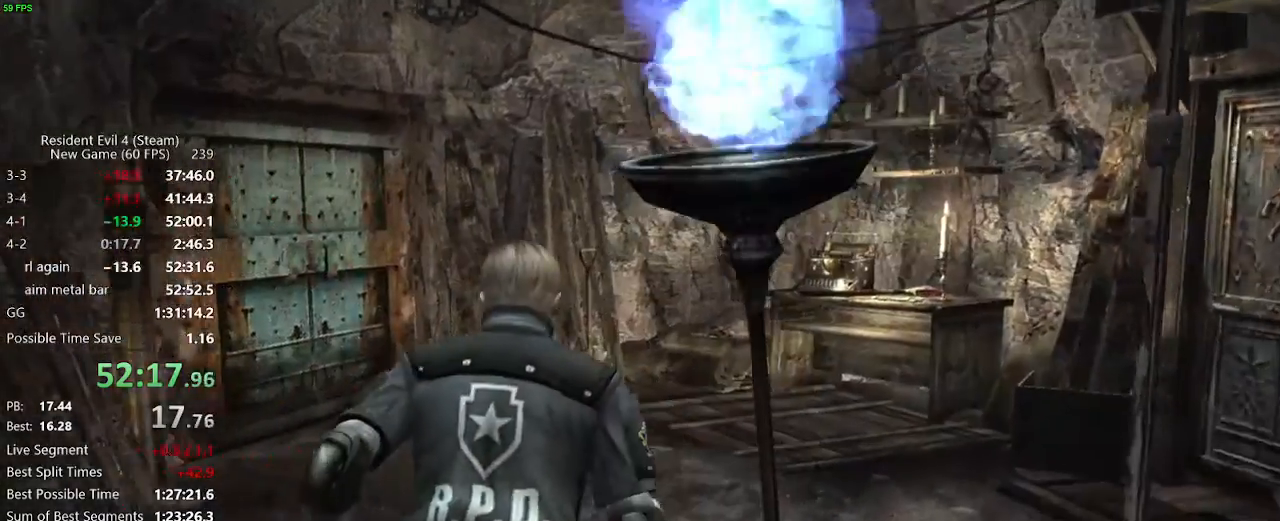
{"keys": ["w"], "mouse": [], "events": [[217, "a", "up"], [400, "a", "down"], [500, "a", "up"]]}
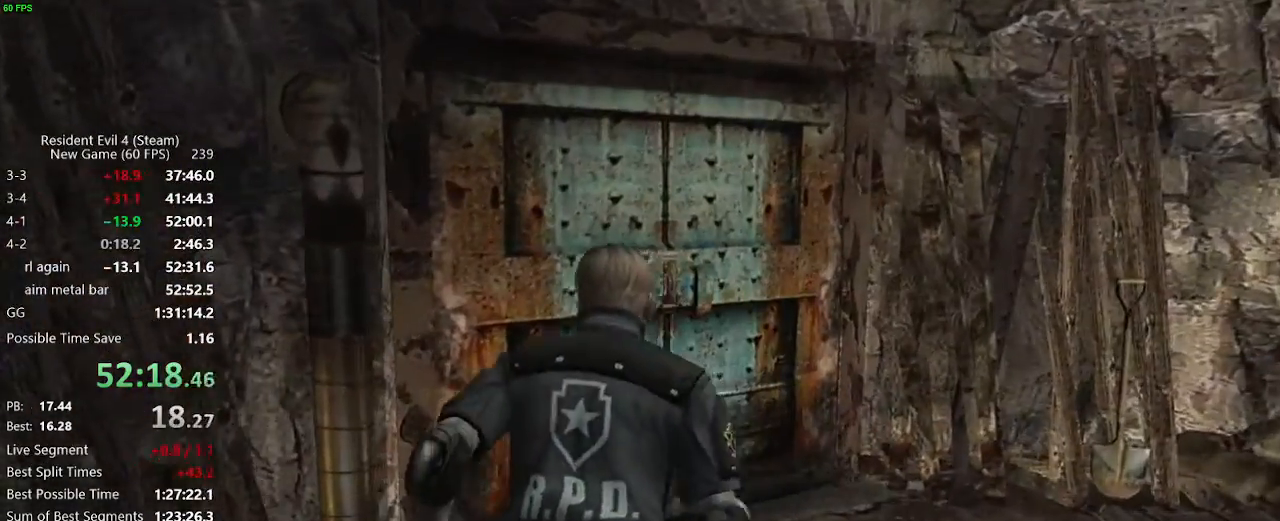
{"keys": ["w"], "mouse": [], "events": [[233, "f", "down"], [283, "f", "up"], [417, "f", "down"], [467, "f", "up"]]}
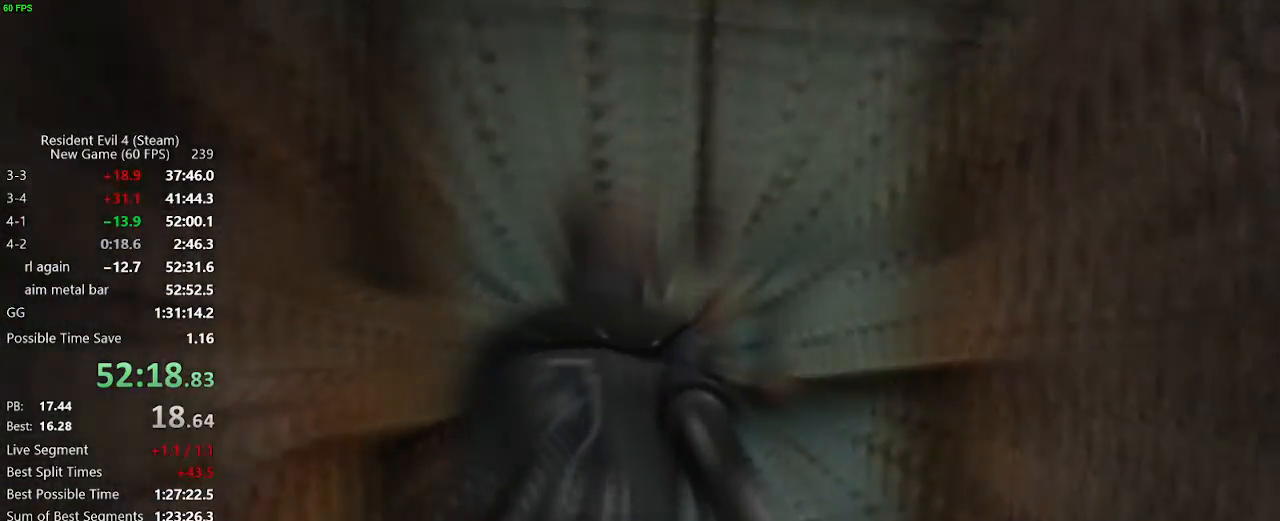
{"keys": ["w"], "mouse": [], "events": [[17, "f", "down"], [67, "f", "up"], [100, "f", "down"], [150, "f", "up"], [250, "f", "down"], [300, "f", "up"], [350, "f", "down"], [383, "f", "up"]]}
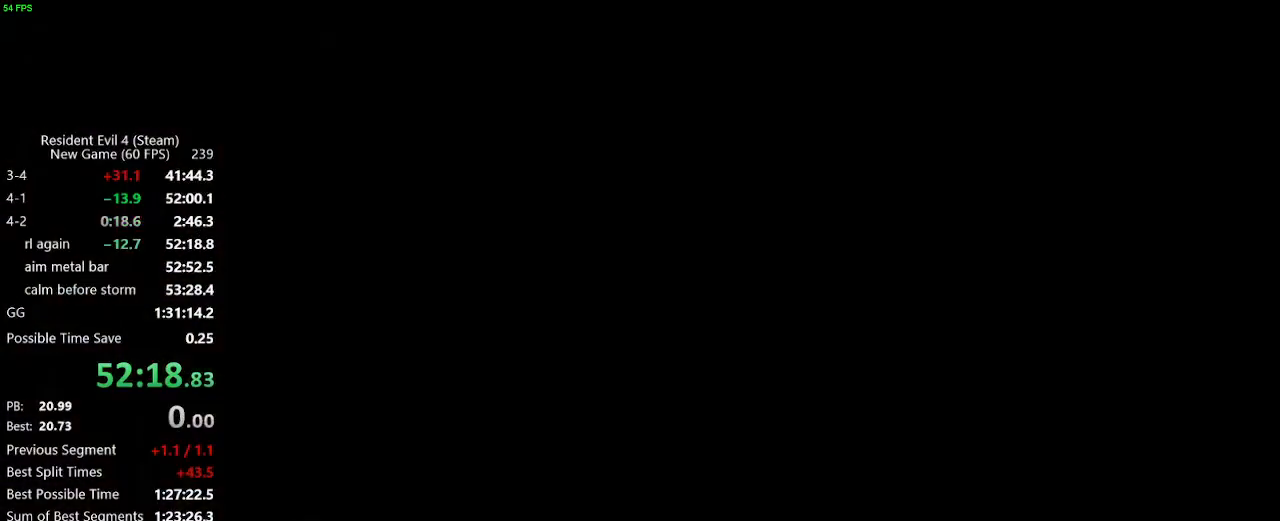
{"keys": ["d", "w"], "mouse": [], "events": [[33, "f", "down"], [83, "f", "up"], [117, "f", "down"], [167, "f", "up"], [217, "f", "down"], [267, "f", "up"], [450, "d", "down"]]}
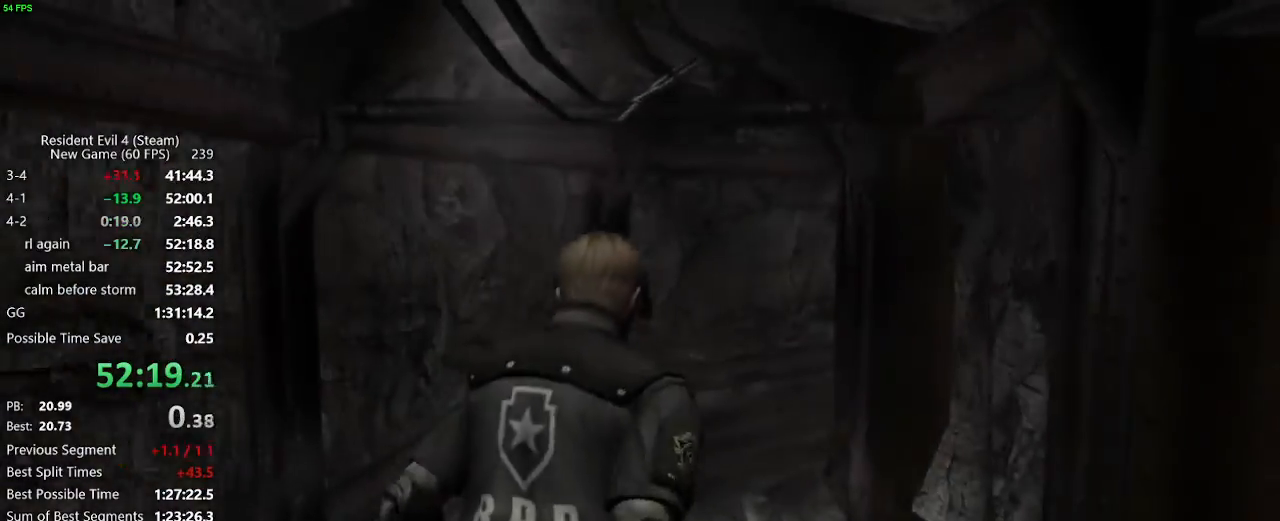
{"keys": ["return"], "mouse": [], "events": [[50, "d", "up"], [133, "tab", "down"], [283, "tab", "up"], [283, "w", "up"], [333, "return", "down"], [367, "return", "up"], [417, "return", "down"]]}
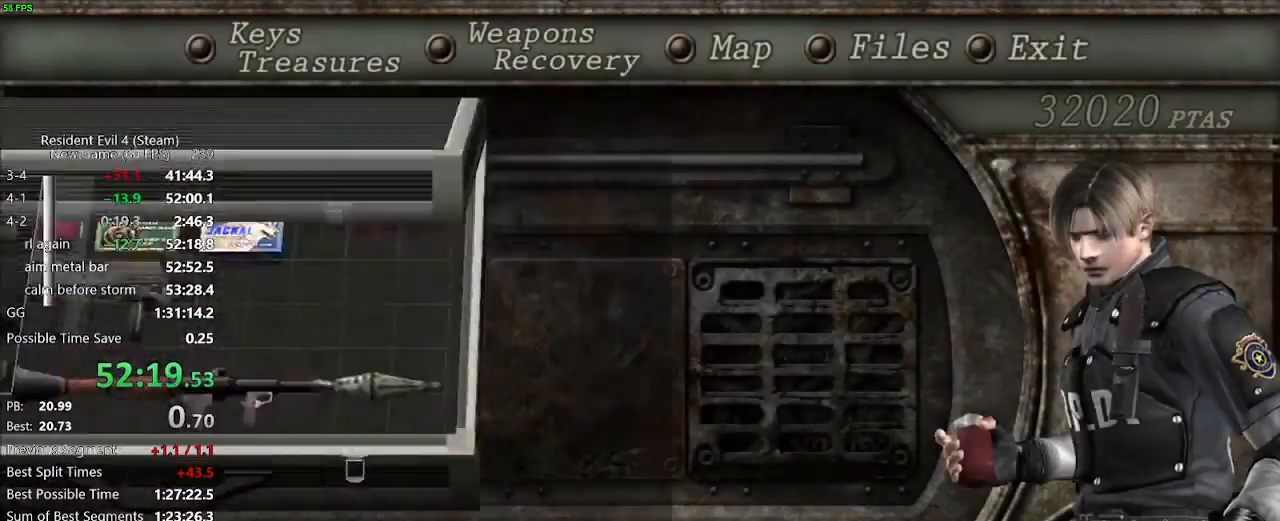
{"keys": ["shift_r", "tab"], "mouse": [], "events": [[67, "return", "up"], [67, "tab", "down"], [100, "tab", "up"], [383, "shift_r", "down"], [483, "tab", "down"]]}
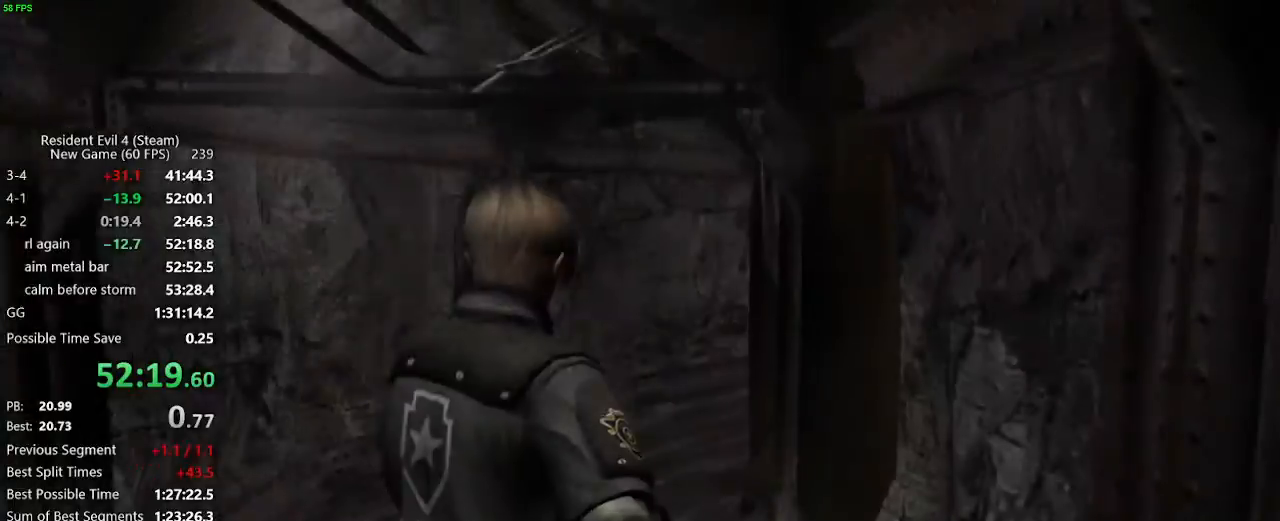
{"keys": ["return"], "mouse": [], "events": [[117, "tab", "up"], [217, "a", "down"], [217, "s", "down"], [317, "shift_r", "up"], [350, "s", "up"], [400, "a", "up"], [400, "return", "down"], [450, "return", "up"], [500, "return", "down"]]}